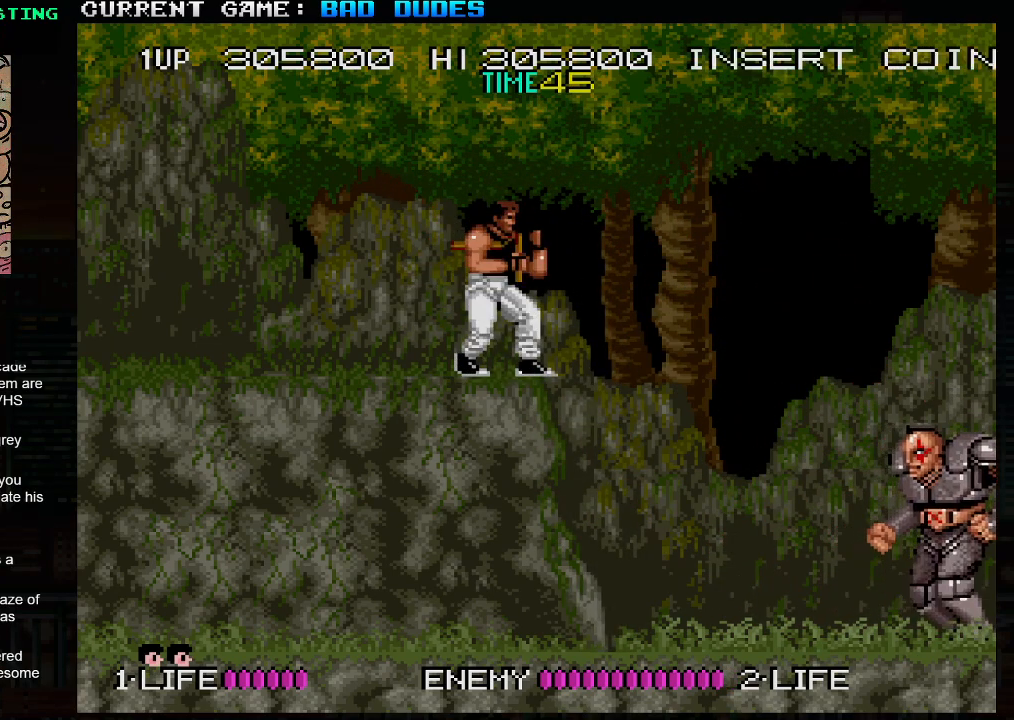
Gameplay with a controller (arcade stick); each line is a JSON object with the inputs held at the frame after it. "events" lists button and stick changes between this image and that frame as [ms after this image, input, new state], when the widget could be followed in between. Not read: L3 R3.
{"buttons": [], "left_stick": "center", "events": []}
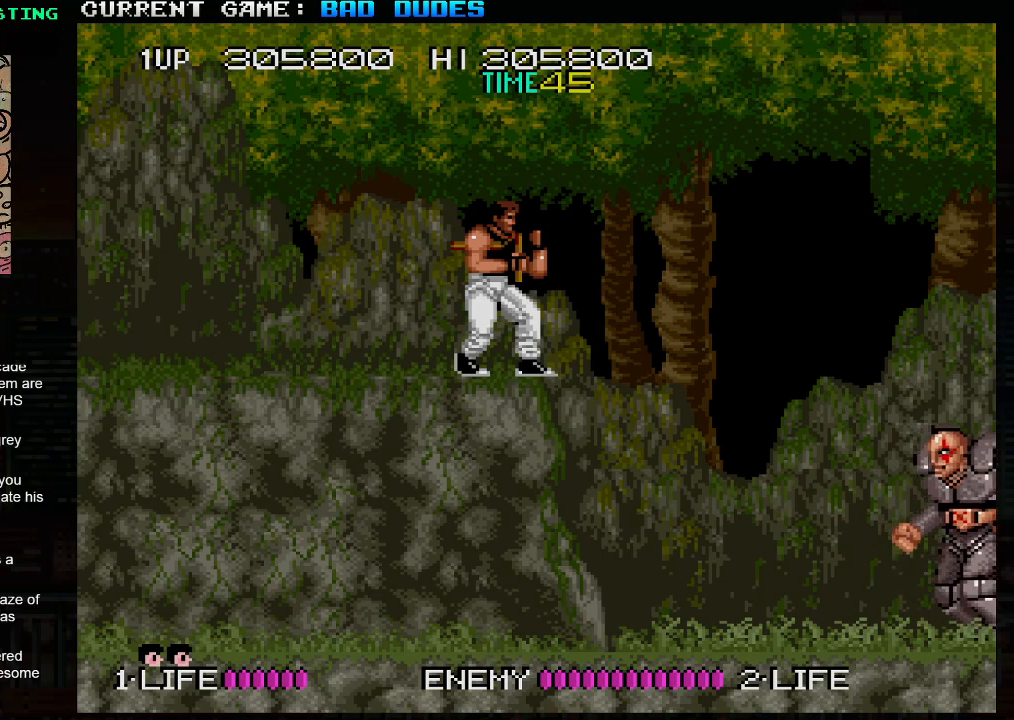
{"buttons": [], "left_stick": "center", "events": []}
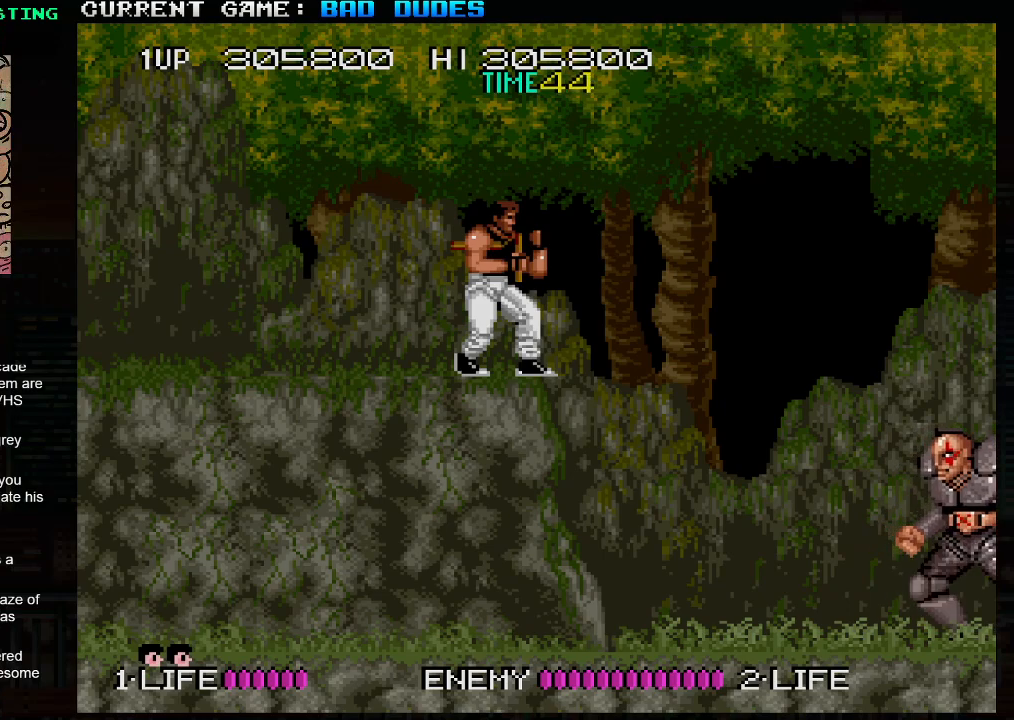
{"buttons": [], "left_stick": "center", "events": []}
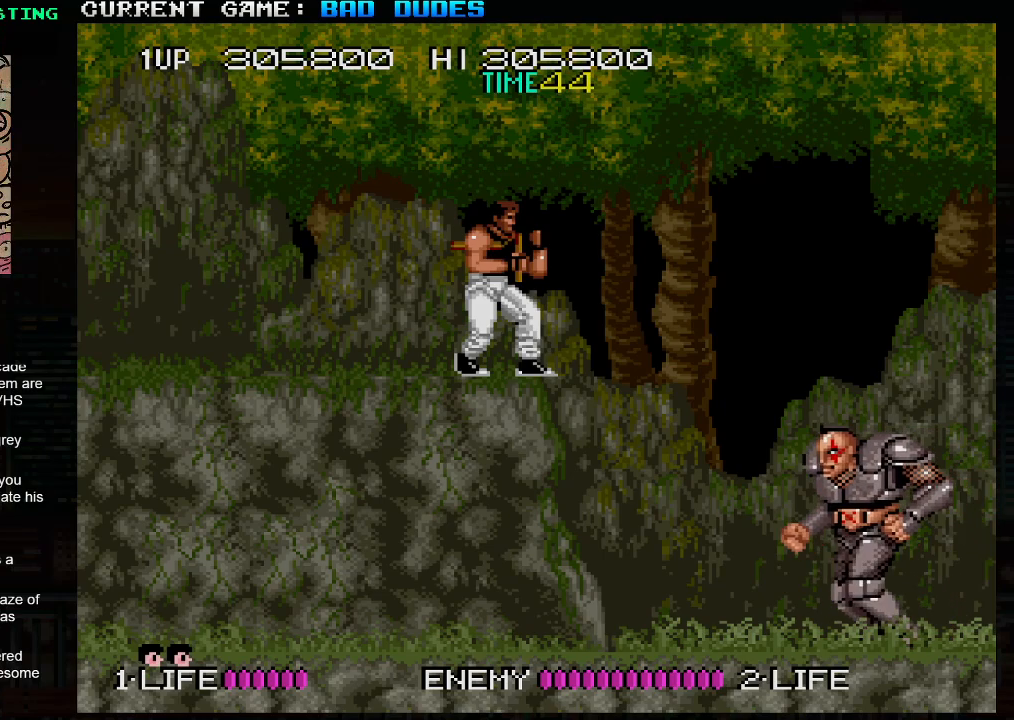
{"buttons": [], "left_stick": "center", "events": []}
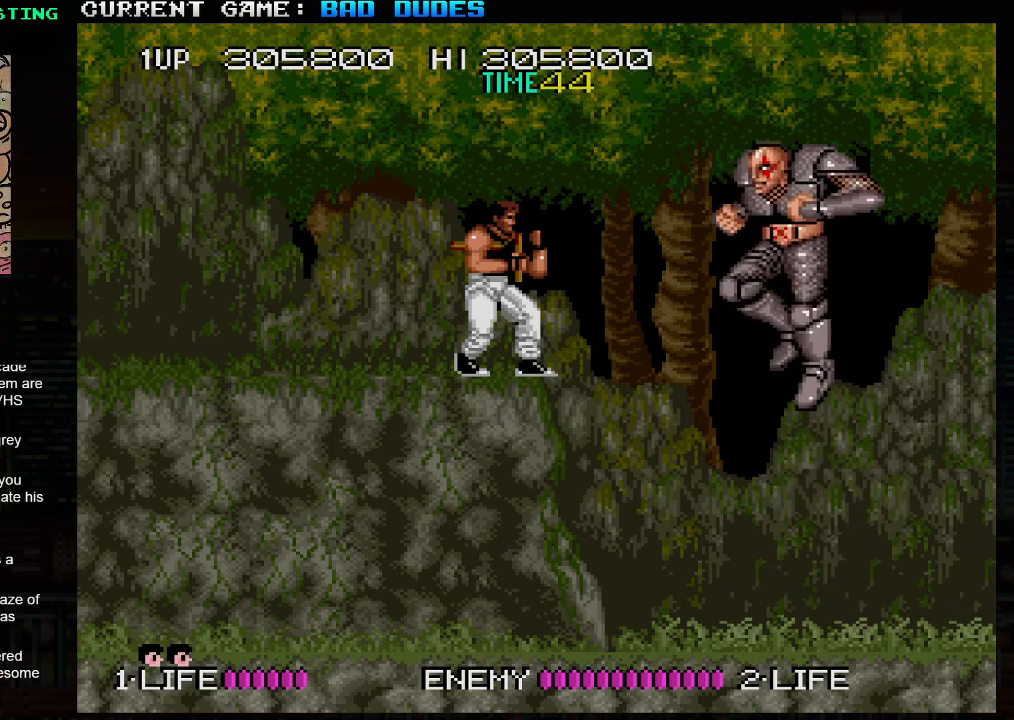
{"buttons": [], "left_stick": "right", "events": [[150, "left_stick", "right"], [217, "TRIANGLE", "down"], [333, "TRIANGLE", "up"]]}
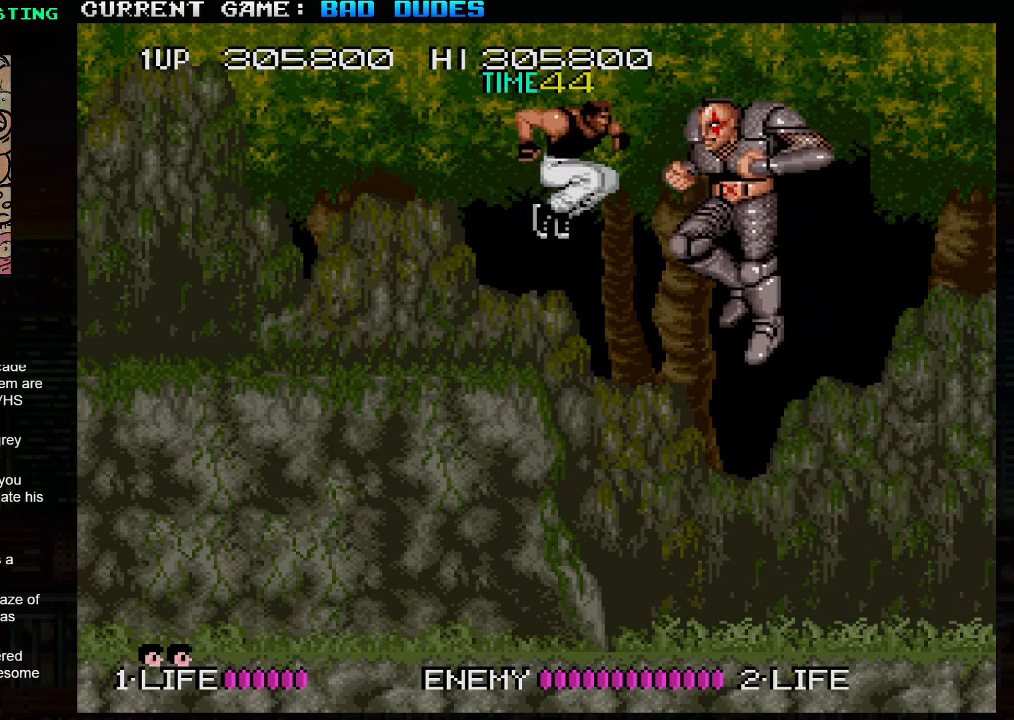
{"buttons": [], "left_stick": "right", "events": [[17, "SQUARE", "down"], [67, "left_stick", "center"], [117, "SQUARE", "up"], [500, "left_stick", "right"]]}
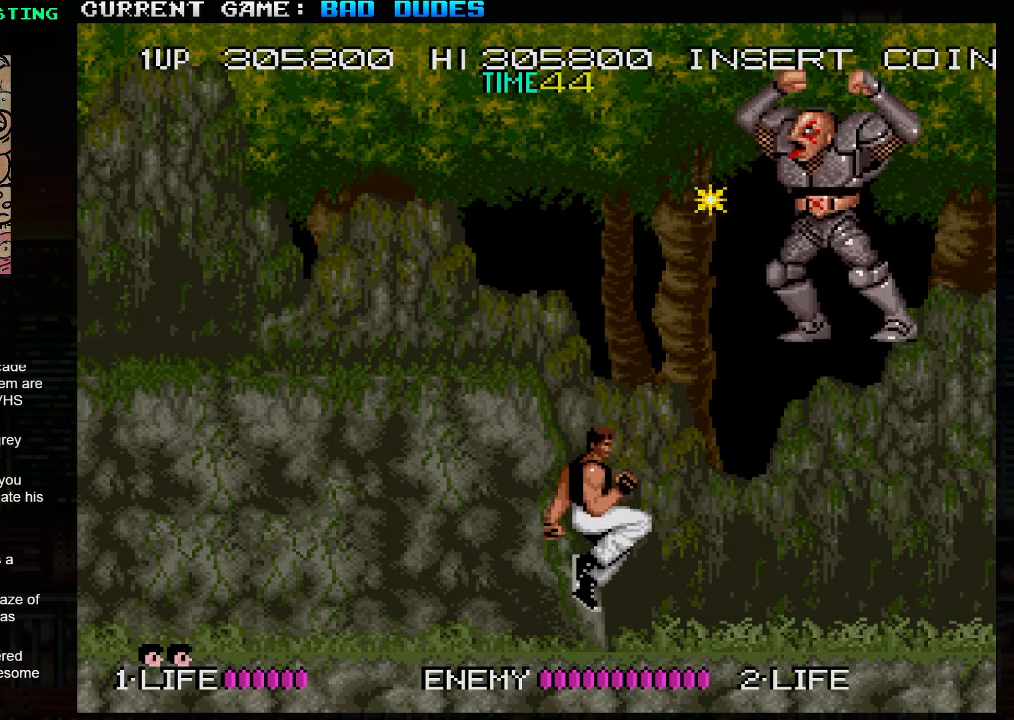
{"buttons": [], "left_stick": "center", "events": [[300, "left_stick", "center"]]}
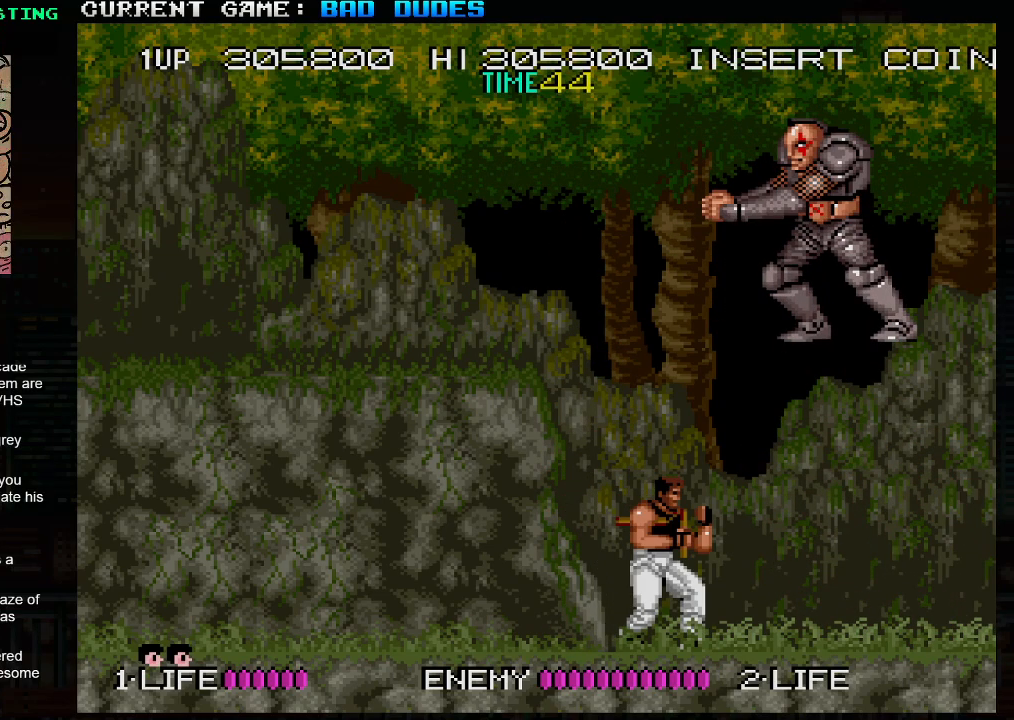
{"buttons": [], "left_stick": "center", "events": [[233, "left_stick", "right"], [300, "left_stick", "center"], [417, "SQUARE", "down"], [417, "TRIANGLE", "down"], [500, "SQUARE", "up"], [500, "TRIANGLE", "up"]]}
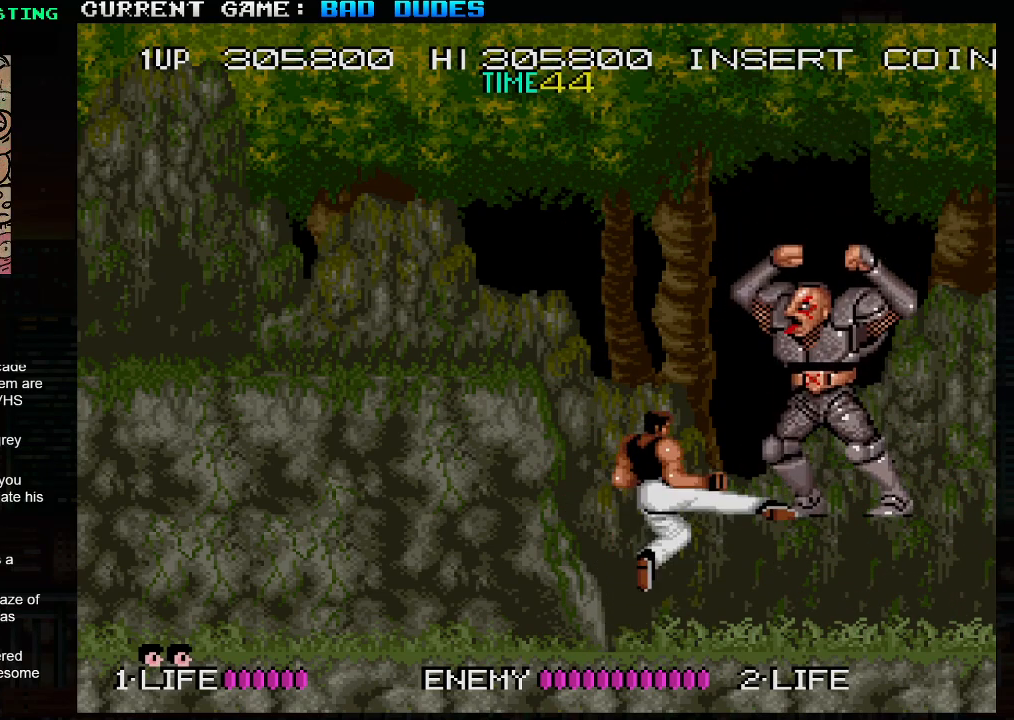
{"buttons": [], "left_stick": "up-left", "events": [[200, "left_stick", "left"], [367, "left_stick", "up-left"]]}
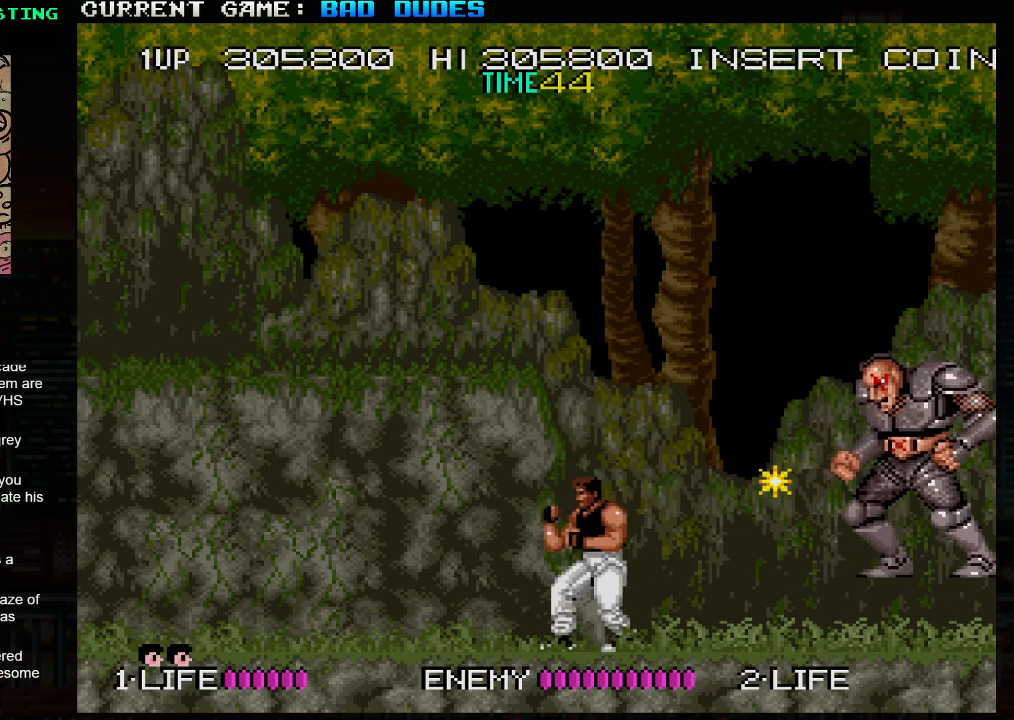
{"buttons": [], "left_stick": "up-left", "events": [[117, "TRIANGLE", "down"], [183, "TRIANGLE", "up"]]}
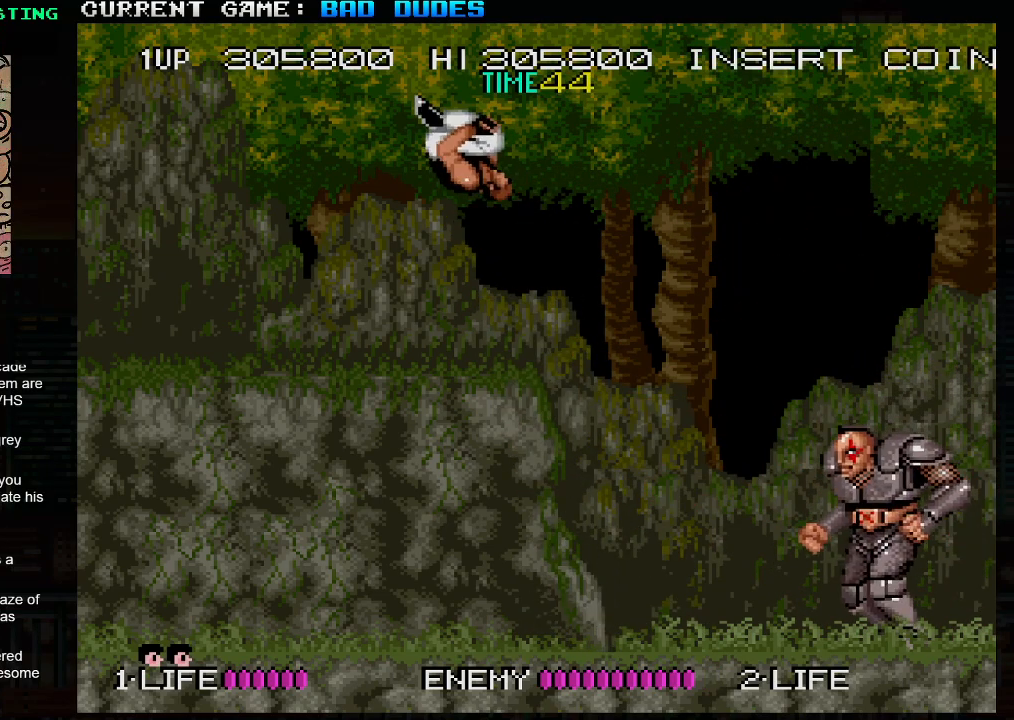
{"buttons": [], "left_stick": "right", "events": [[117, "left_stick", "center"], [200, "left_stick", "right"]]}
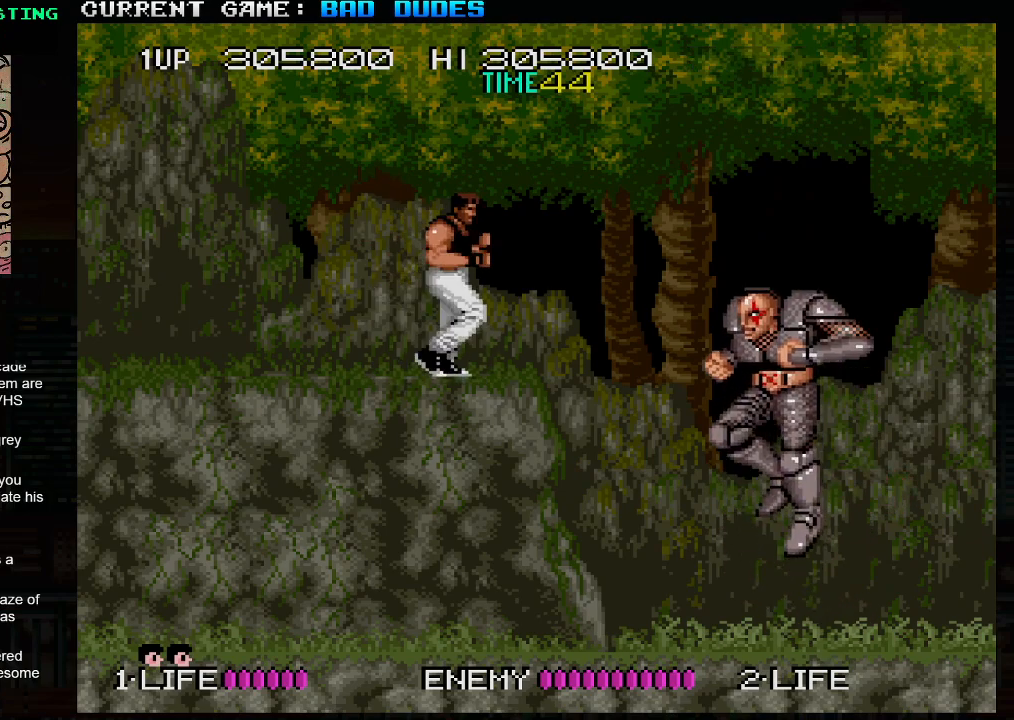
{"buttons": ["TRIANGLE"], "left_stick": "center", "events": [[183, "left_stick", "center"], [450, "TRIANGLE", "down"]]}
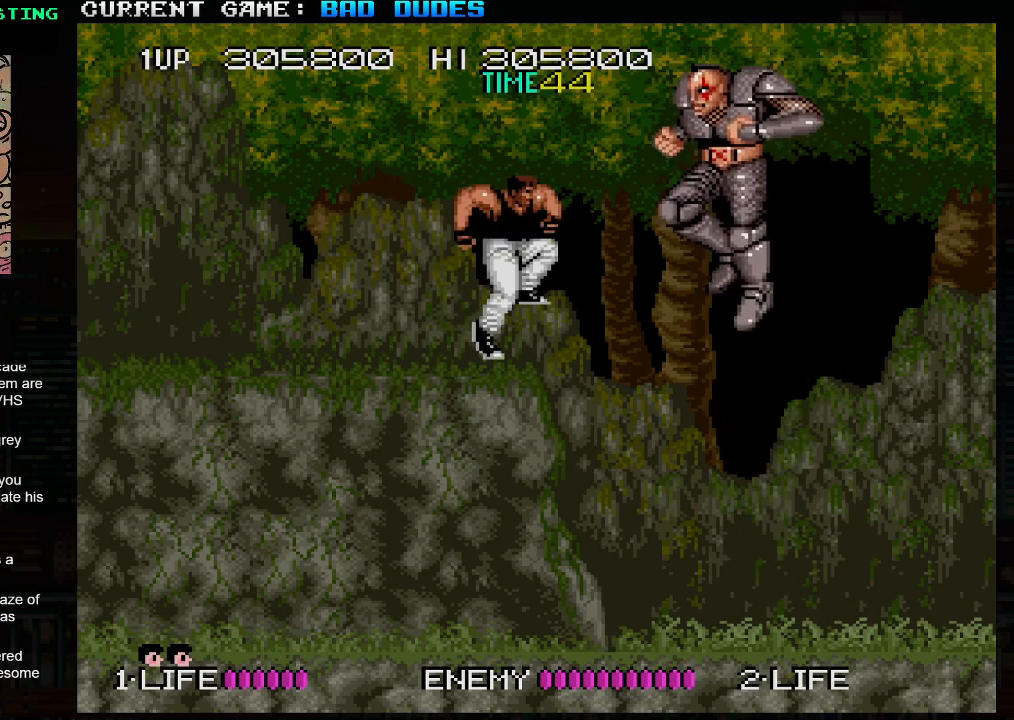
{"buttons": [], "left_stick": "right", "events": [[50, "TRIANGLE", "up"], [50, "left_stick", "right"], [200, "SQUARE", "down"], [217, "left_stick", "center"], [300, "SQUARE", "up"], [500, "left_stick", "right"]]}
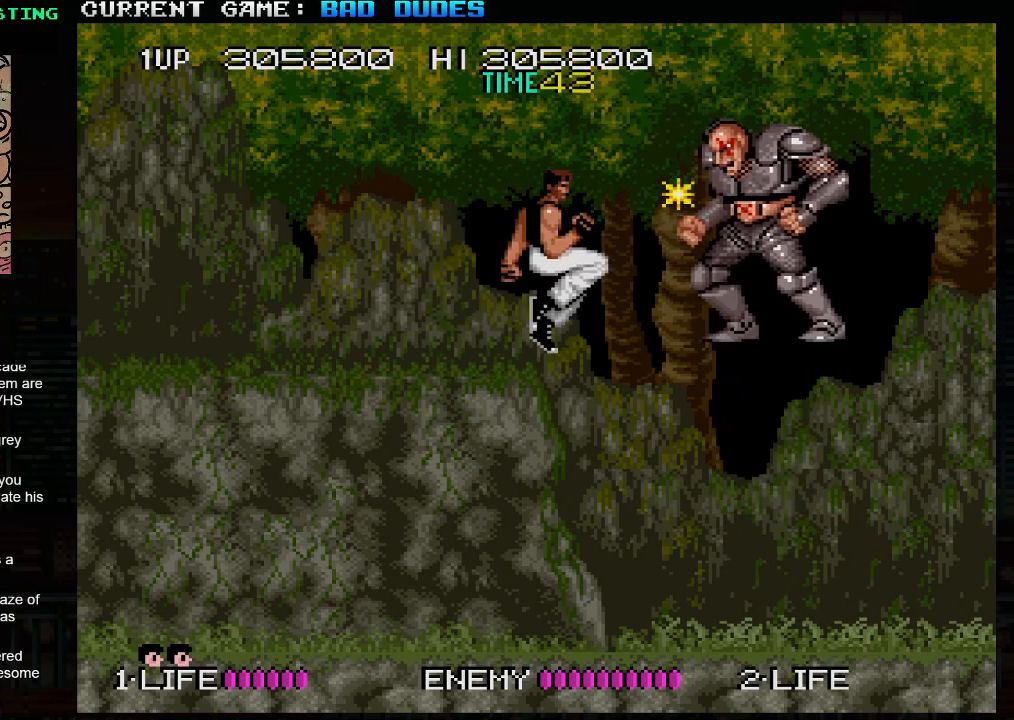
{"buttons": [], "left_stick": "center", "events": [[317, "left_stick", "center"]]}
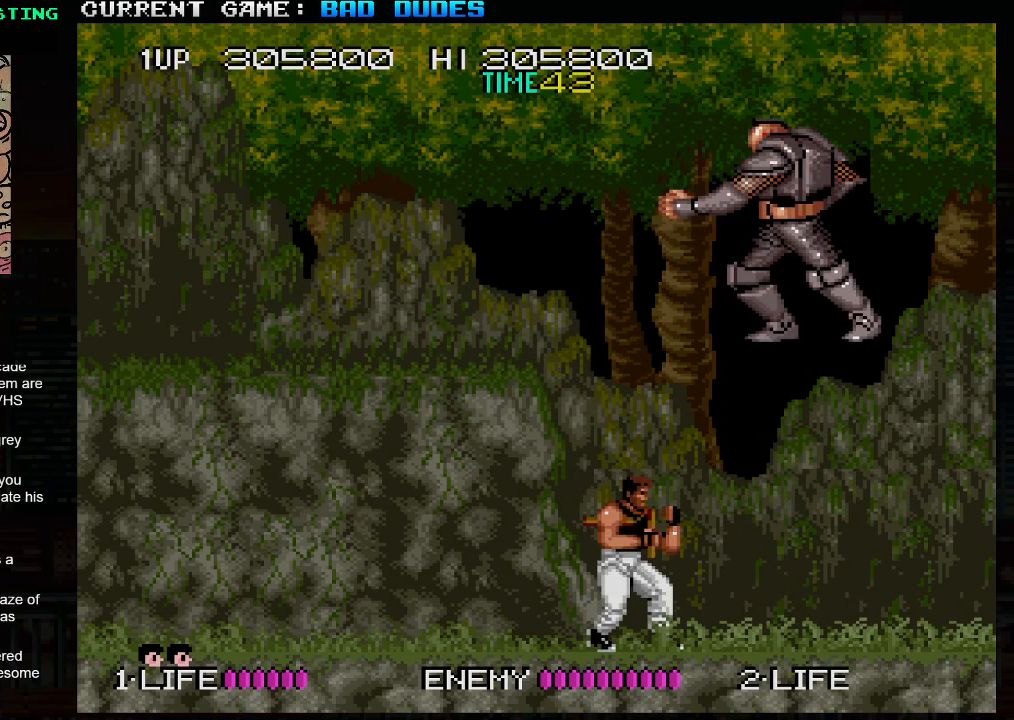
{"buttons": [], "left_stick": "center", "events": [[233, "left_stick", "right"], [367, "left_stick", "center"]]}
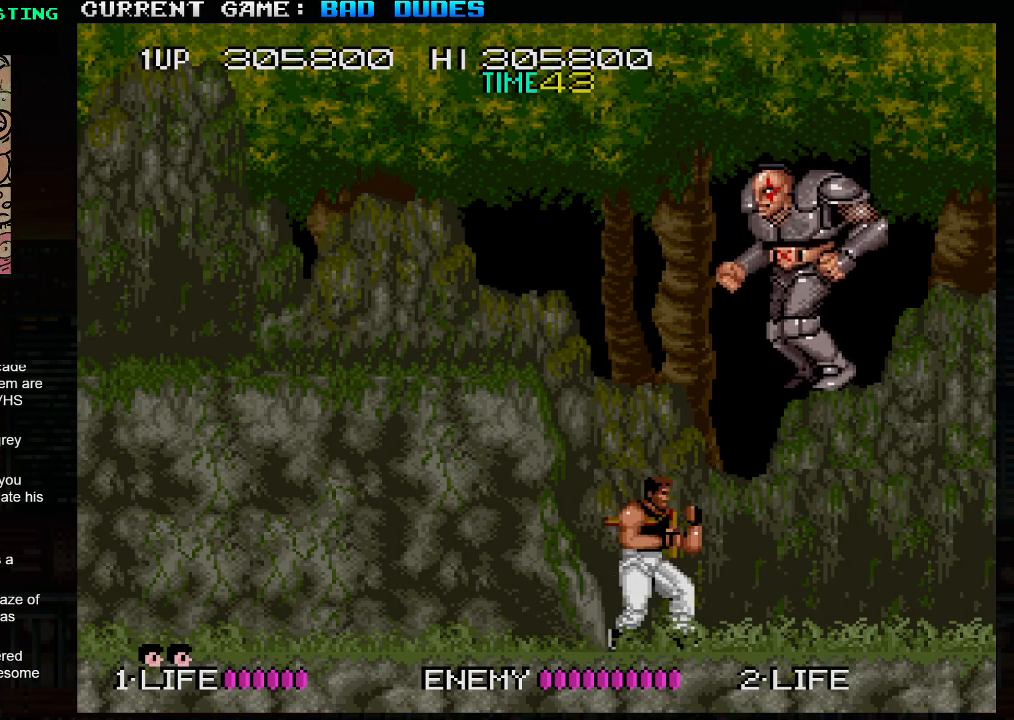
{"buttons": [], "left_stick": "center", "events": [[117, "SQUARE", "down"], [117, "TRIANGLE", "down"], [217, "SQUARE", "up"], [250, "TRIANGLE", "up"]]}
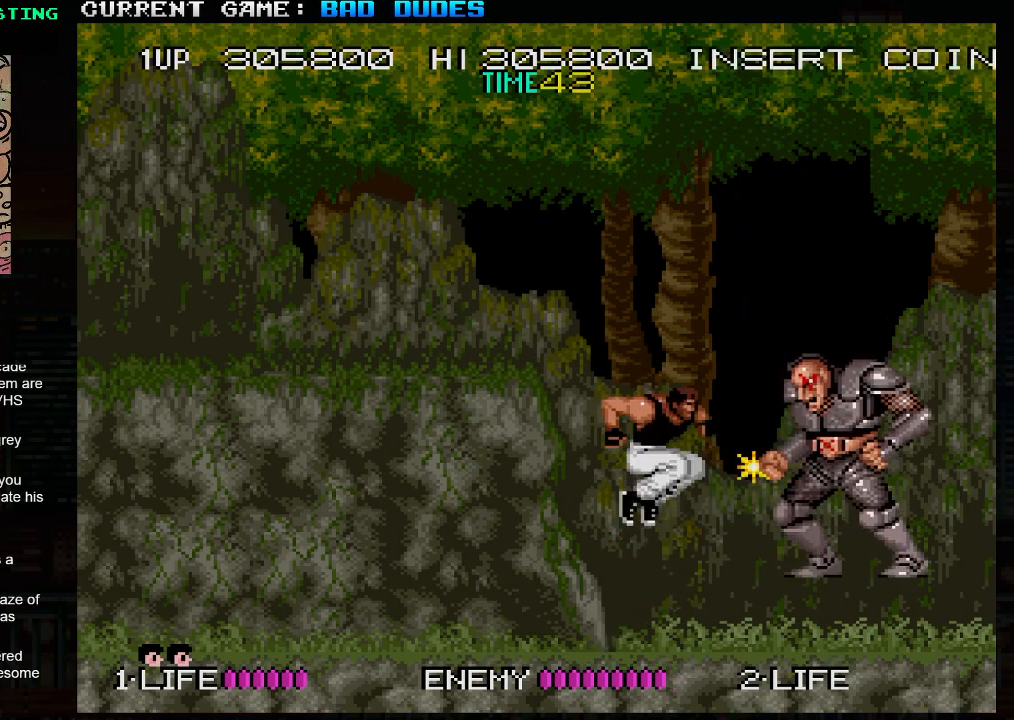
{"buttons": ["TRIANGLE"], "left_stick": "up-left", "events": [[17, "left_stick", "left"], [83, "left_stick", "up-left"], [317, "TRIANGLE", "down"], [367, "TRIANGLE", "up"], [433, "TRIANGLE", "down"]]}
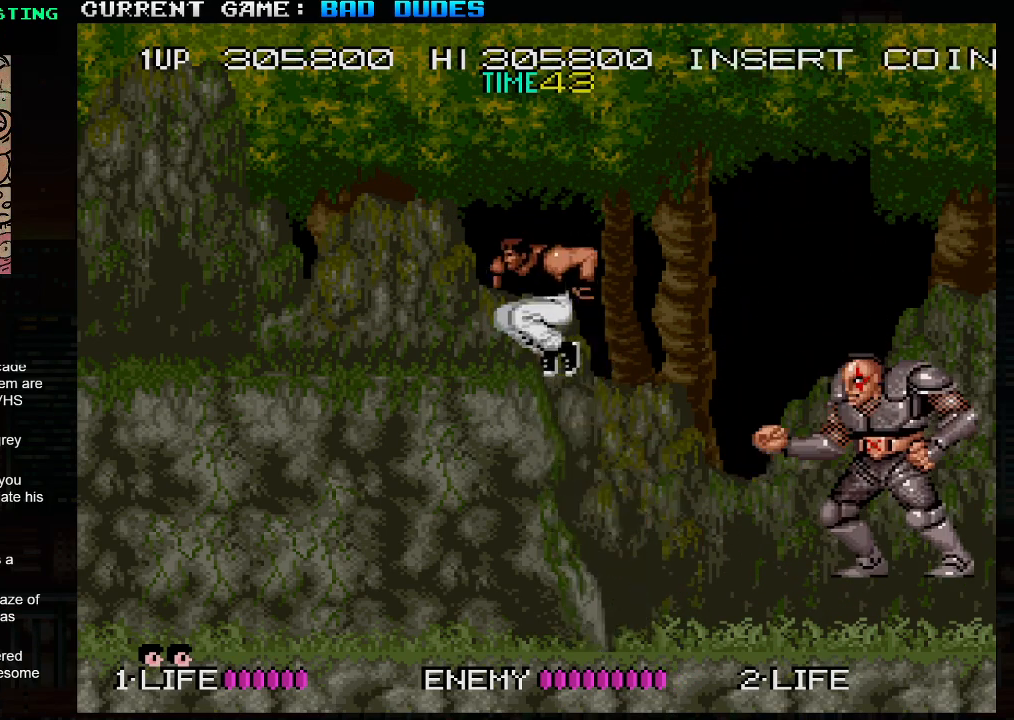
{"buttons": [], "left_stick": "right", "events": [[33, "TRIANGLE", "up"], [300, "left_stick", "center"], [450, "left_stick", "right"]]}
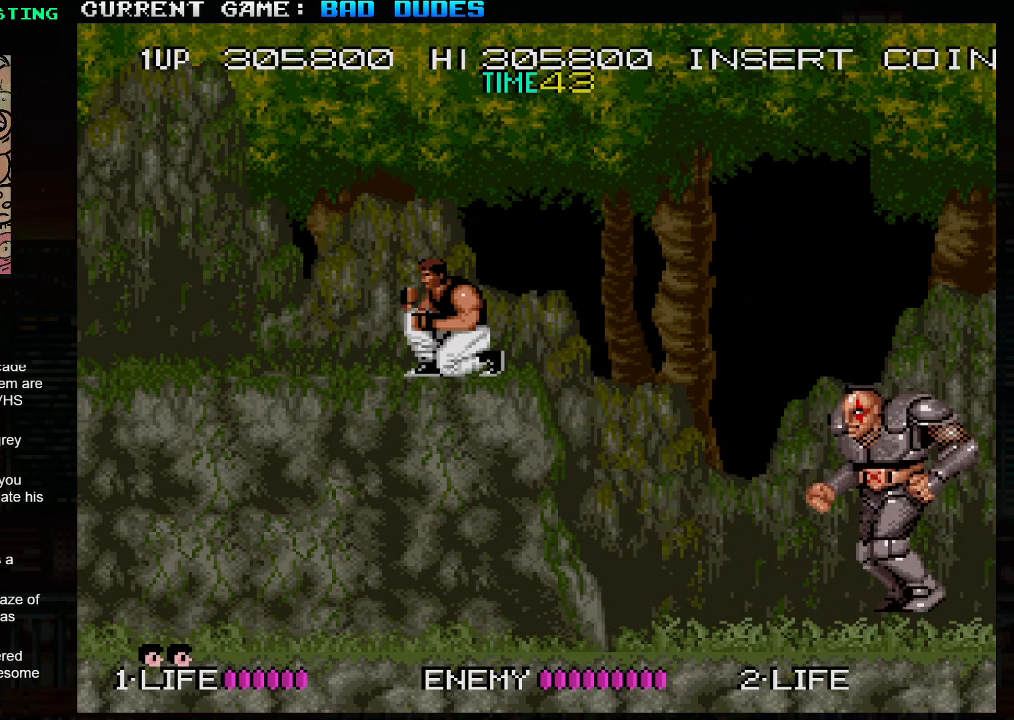
{"buttons": [], "left_stick": "center", "events": [[117, "left_stick", "center"]]}
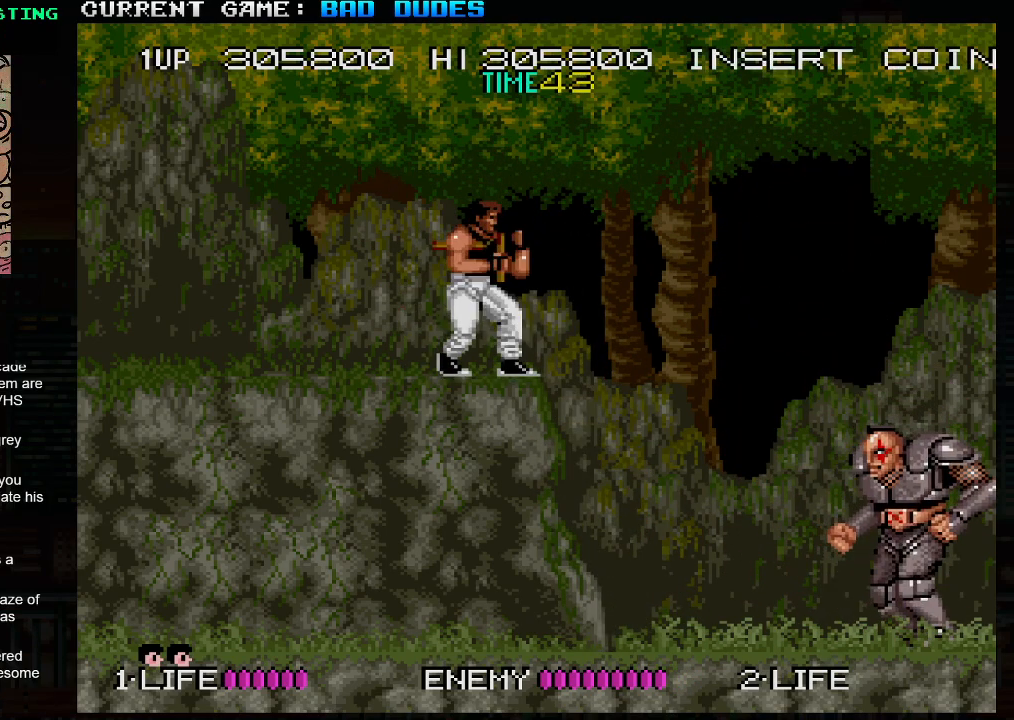
{"buttons": [], "left_stick": "center", "events": []}
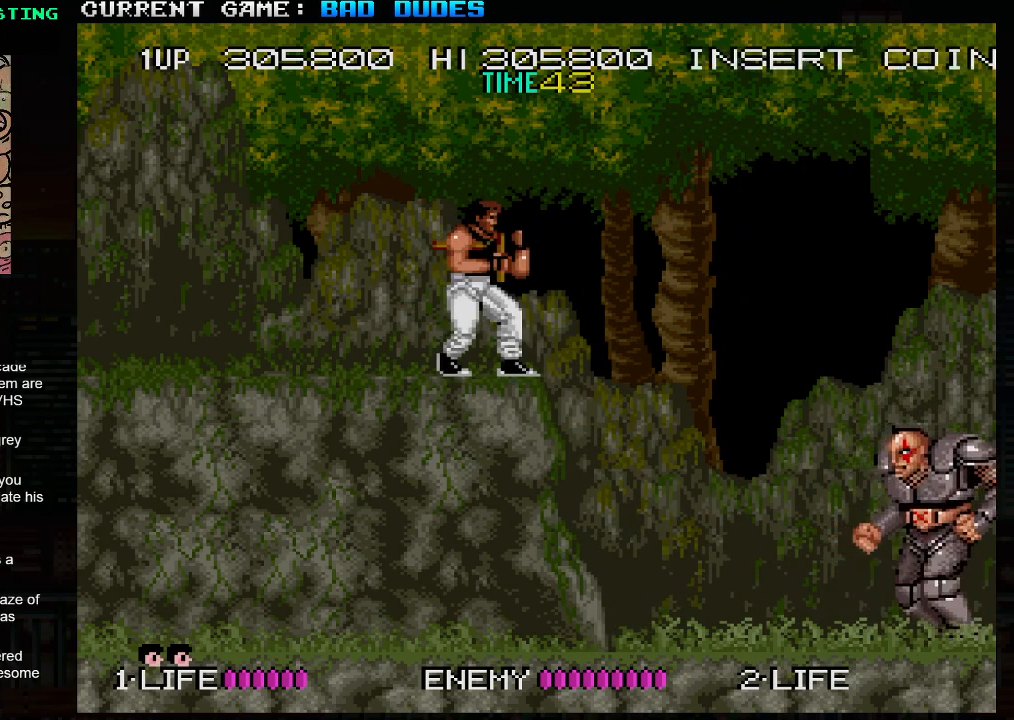
{"buttons": [], "left_stick": "center", "events": []}
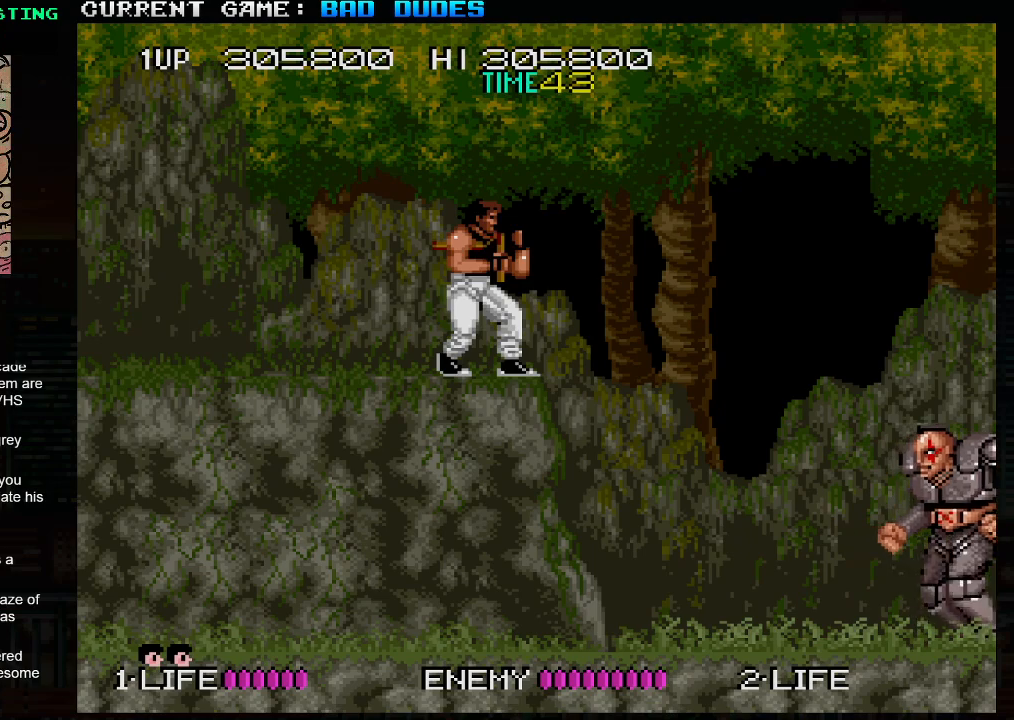
{"buttons": [], "left_stick": "center", "events": []}
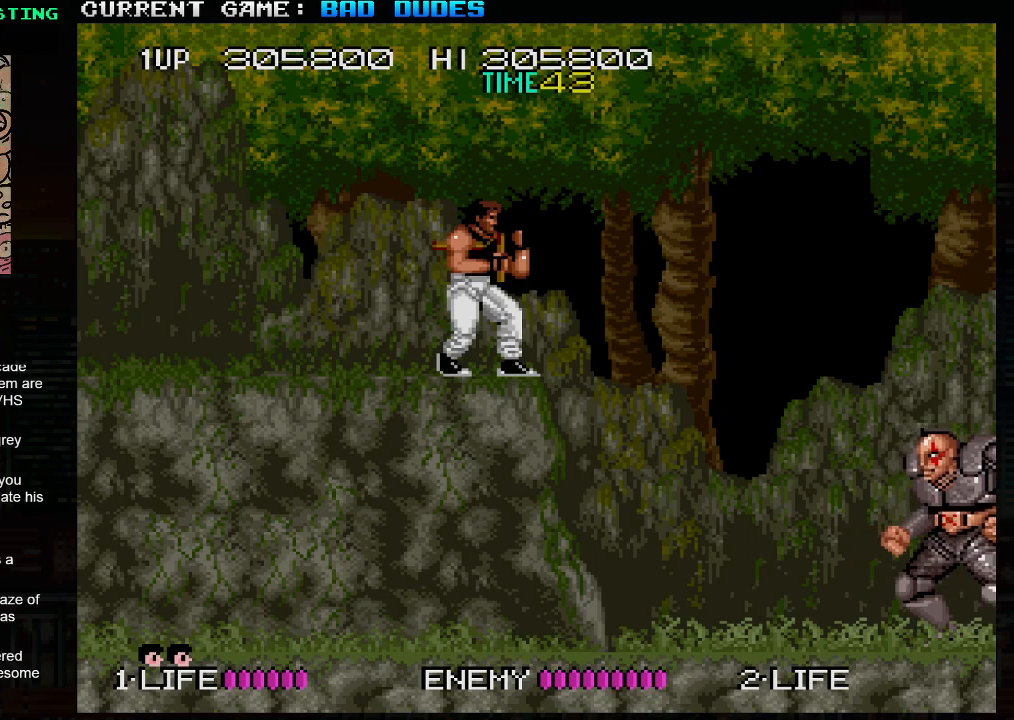
{"buttons": [], "left_stick": "center", "events": []}
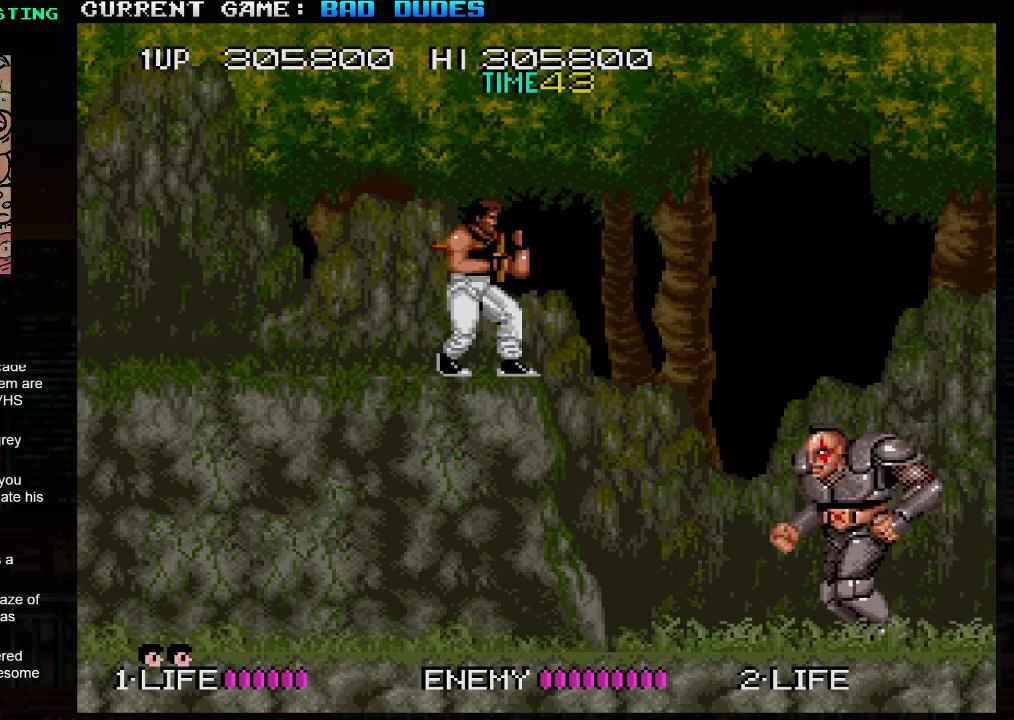
{"buttons": [], "left_stick": "center", "events": []}
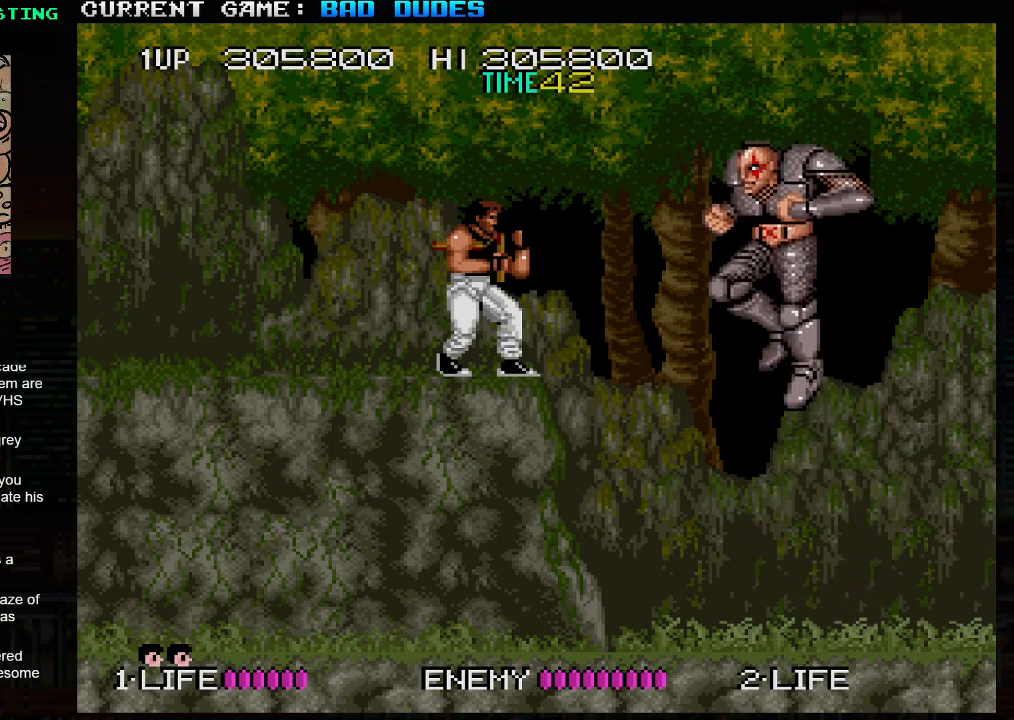
{"buttons": [], "left_stick": "right", "events": [[217, "TRIANGLE", "down"], [233, "left_stick", "right"], [350, "TRIANGLE", "up"]]}
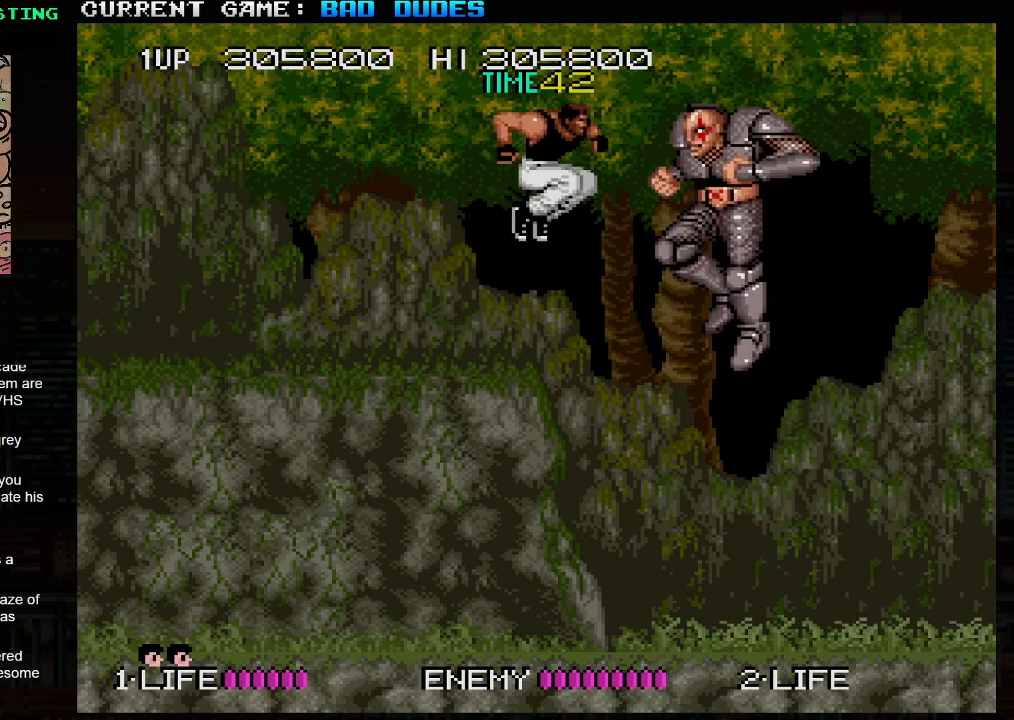
{"buttons": [], "left_stick": "right", "events": [[17, "SQUARE", "down"], [83, "left_stick", "center"], [117, "SQUARE", "up"], [450, "left_stick", "right"]]}
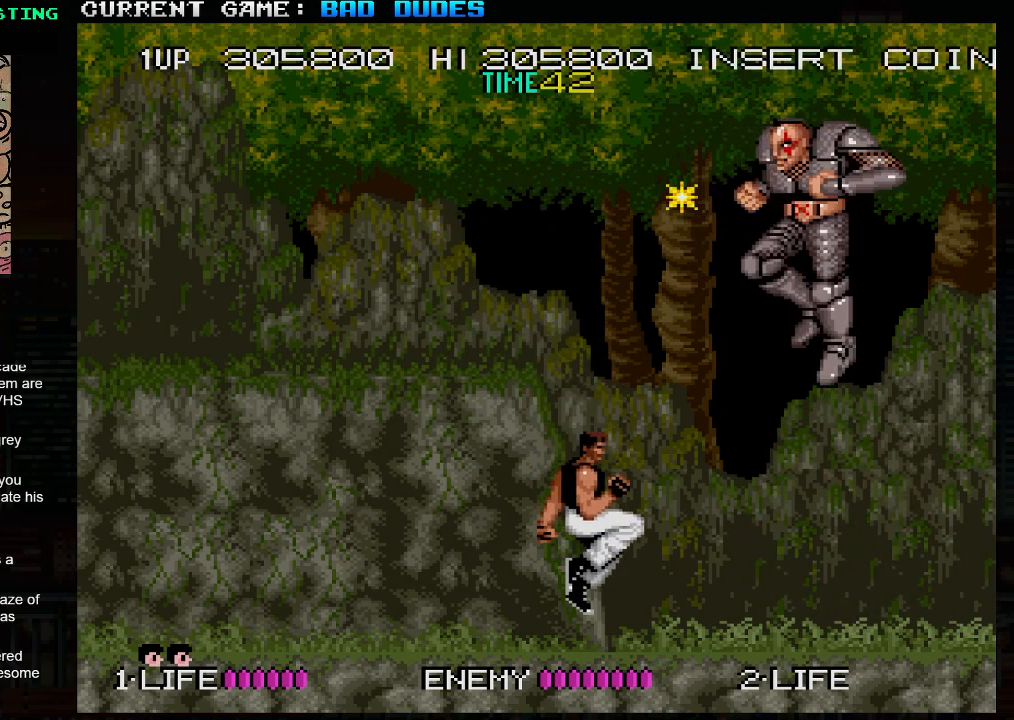
{"buttons": [], "left_stick": "center", "events": [[350, "left_stick", "center"], [383, "SQUARE", "down"], [383, "TRIANGLE", "down"], [483, "SQUARE", "up"], [483, "TRIANGLE", "up"]]}
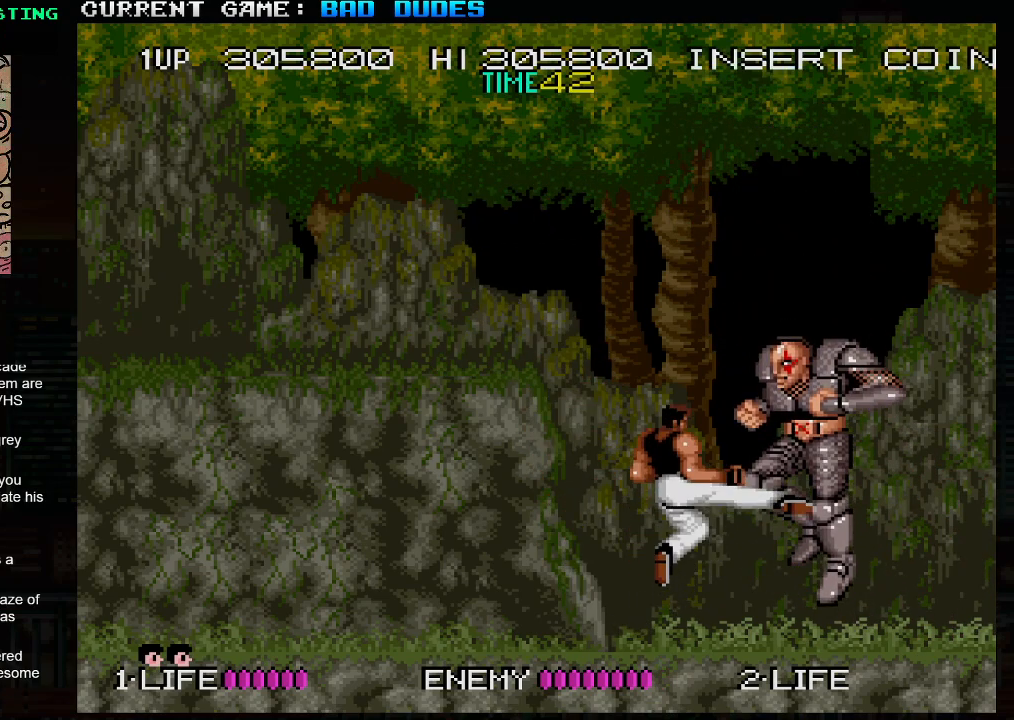
{"buttons": [], "left_stick": "up-left", "events": [[117, "left_stick", "left"], [333, "left_stick", "up-left"]]}
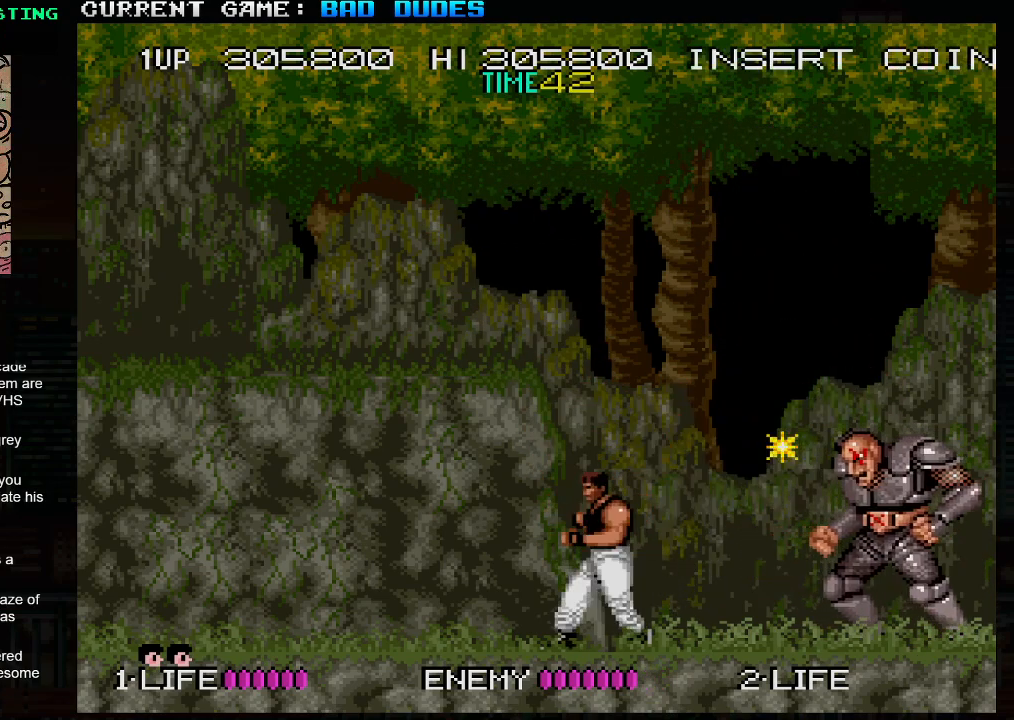
{"buttons": [], "left_stick": "up-left", "events": [[83, "TRIANGLE", "down"], [183, "TRIANGLE", "up"]]}